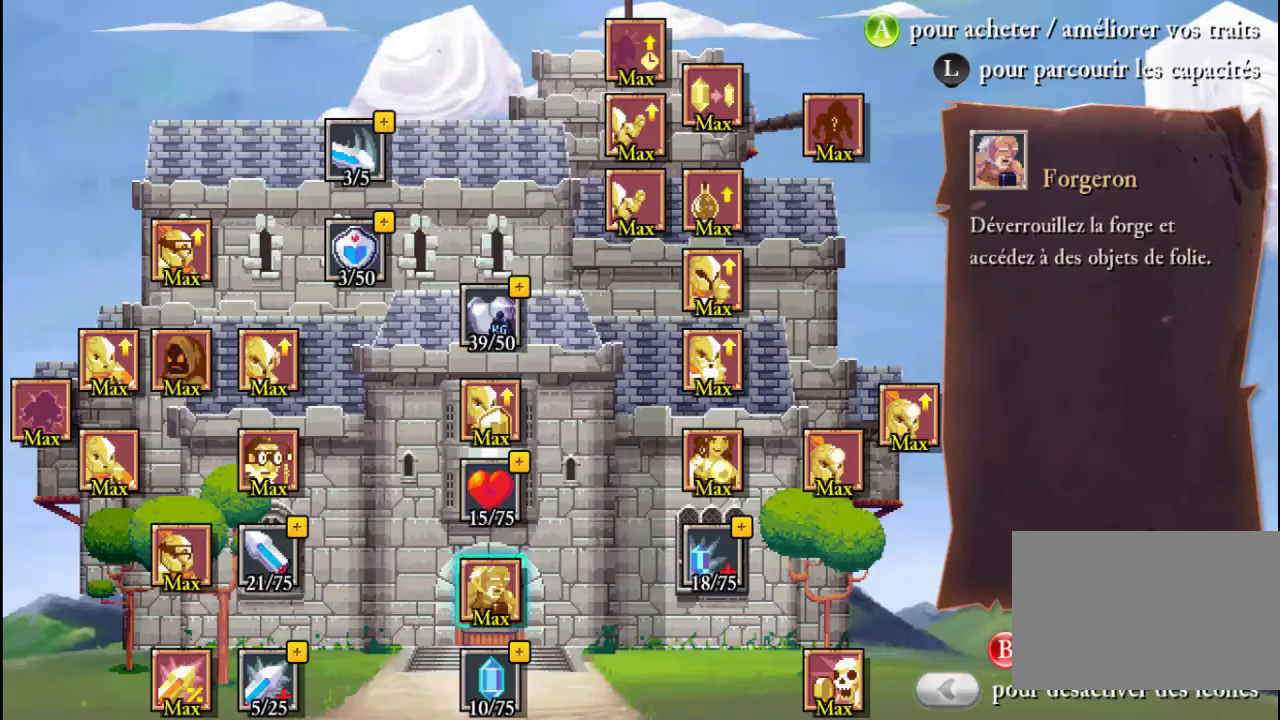
Gameplay with a controller (Xbox layout); each line is a JSON object with the inputs held at the frame after it. "events" lists button and stick changes between this image and that frame as [ms after this image, input, new state], when the widget could be followed in between. Not read: L3 R3 right_stick.
{"buttons": ["B"], "left_stick": "center", "events": [[433, "B", "down"]]}
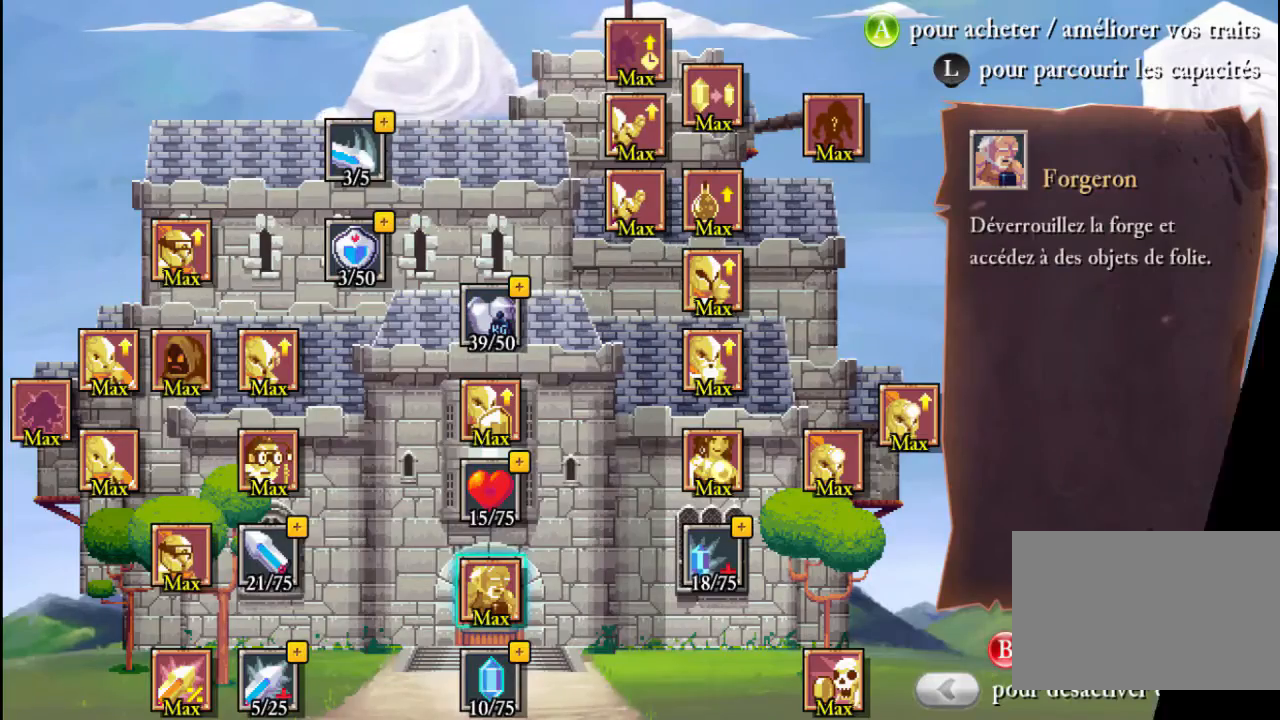
{"buttons": [], "left_stick": "center", "events": [[100, "B", "up"]]}
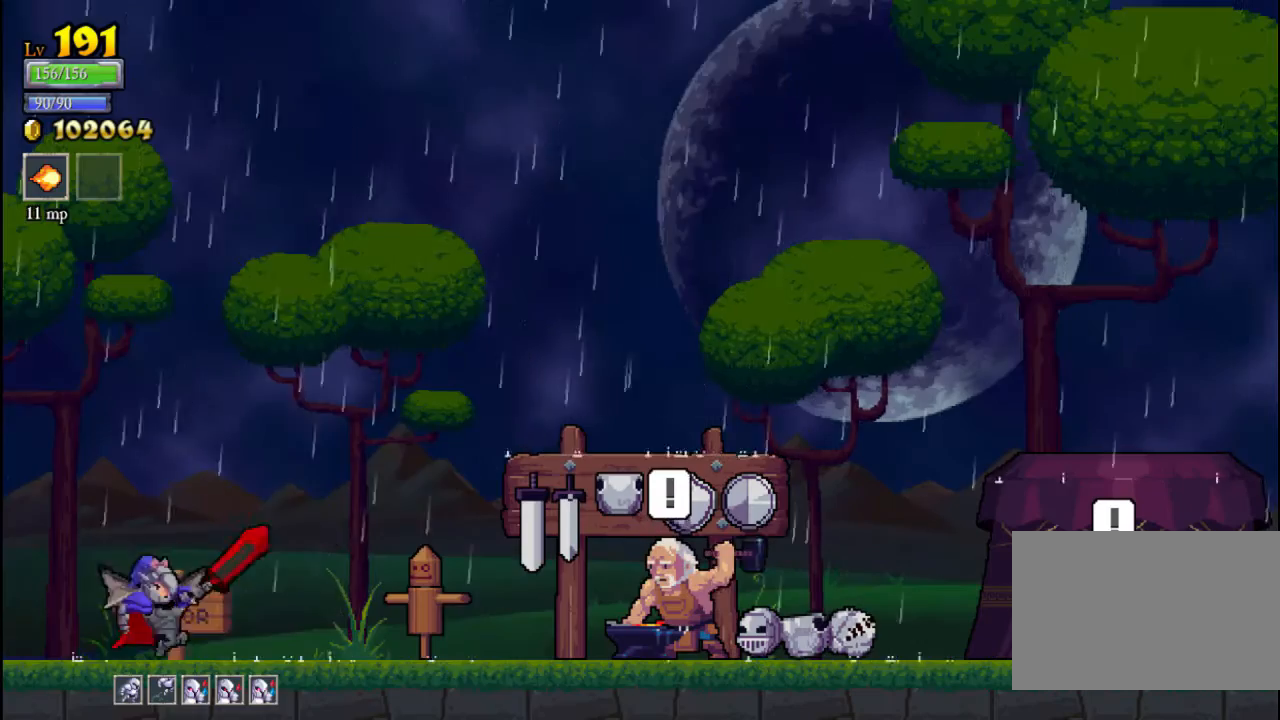
{"buttons": [], "left_stick": "right", "events": [[467, "left_stick", "right"]]}
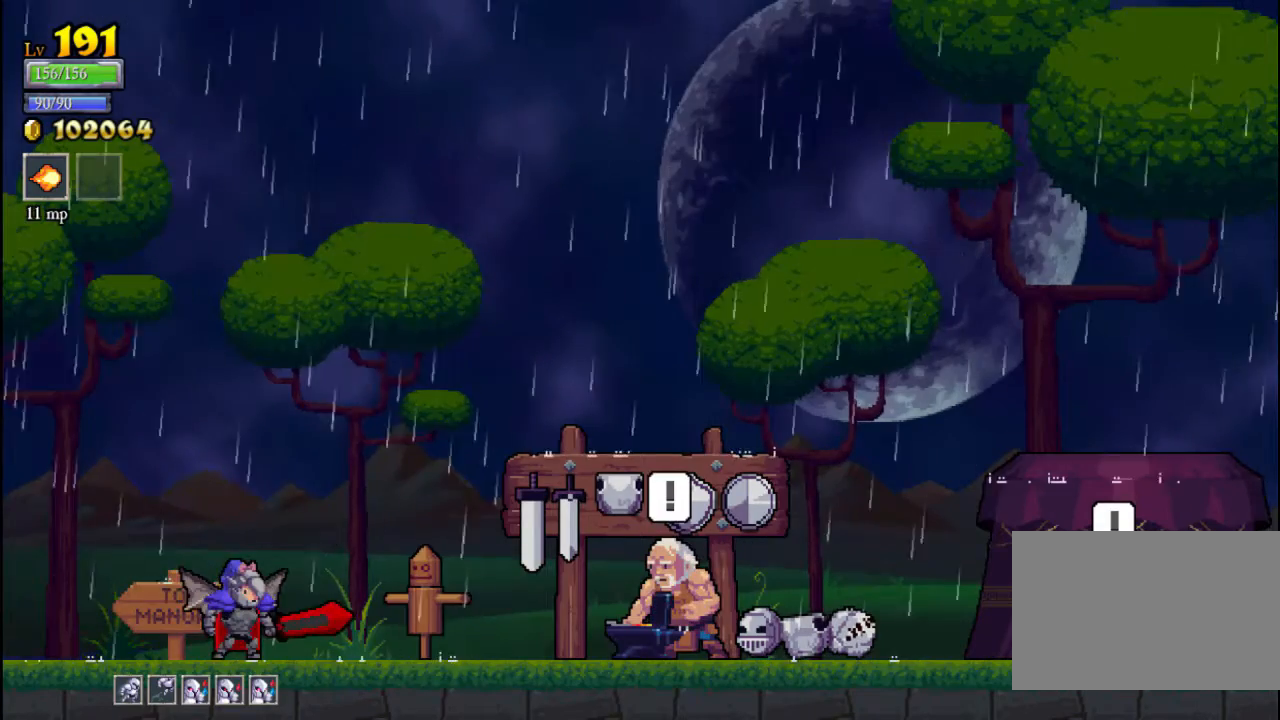
{"buttons": ["R2"], "left_stick": "right", "events": [[333, "R2", "down"]]}
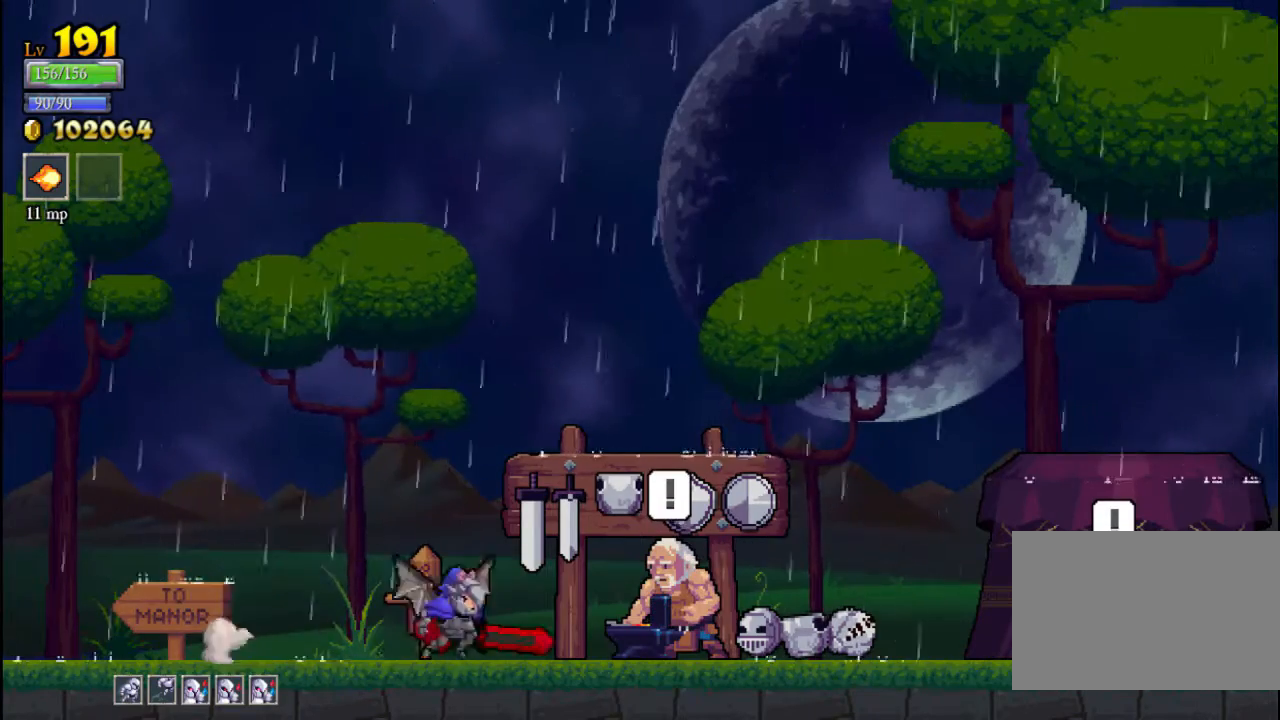
{"buttons": ["R2"], "left_stick": "right", "events": [[100, "R2", "up"], [267, "R2", "down"]]}
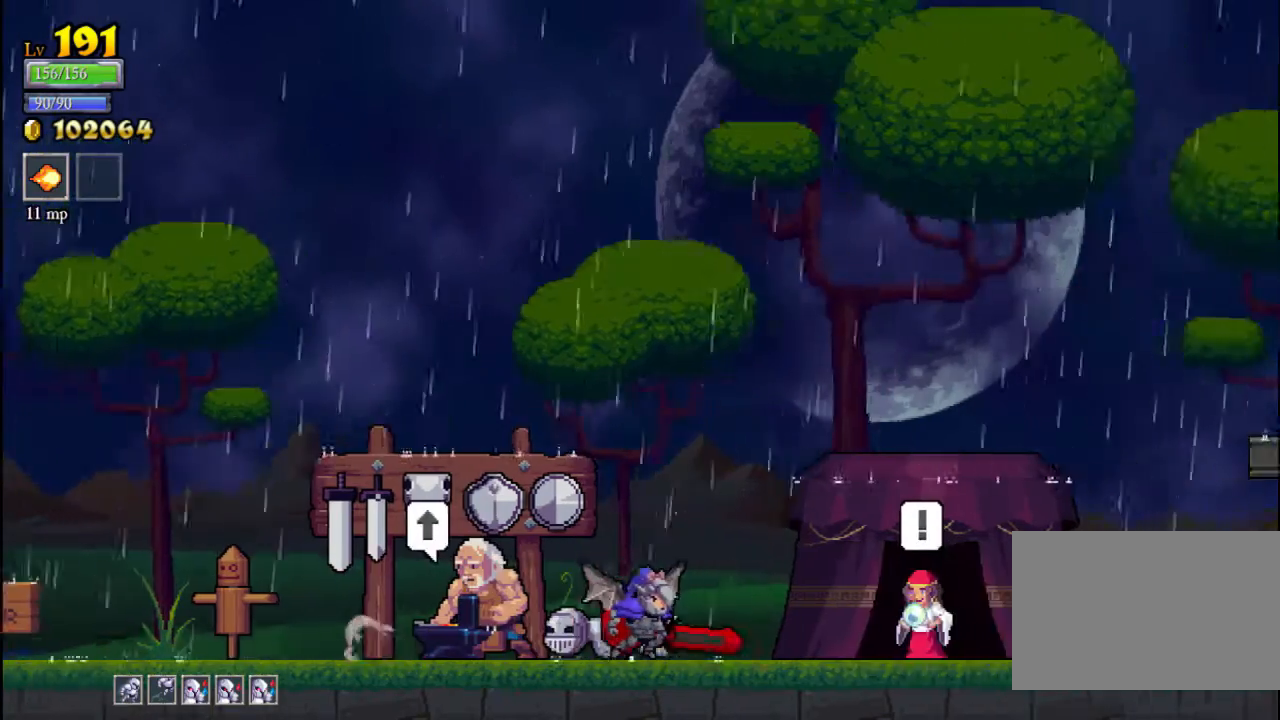
{"buttons": [], "left_stick": "up", "events": [[33, "R2", "up"], [433, "left_stick", "up"]]}
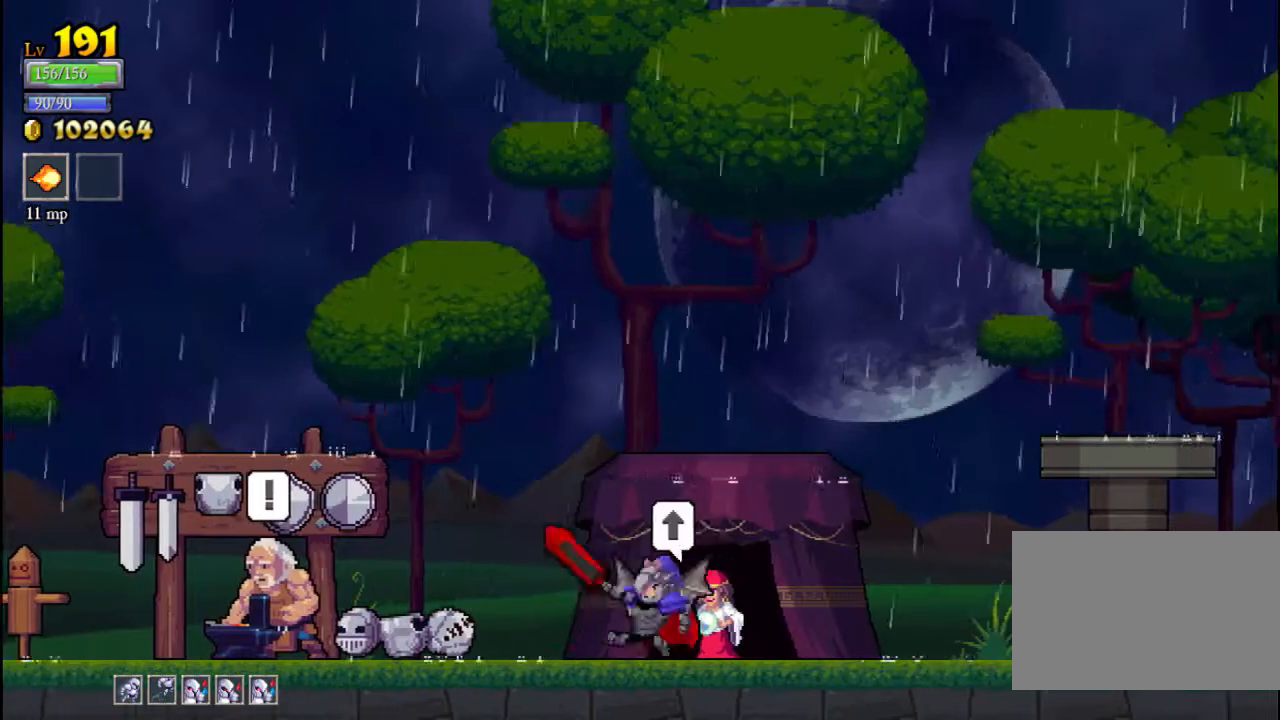
{"buttons": [], "left_stick": "center", "events": [[100, "left_stick", "center"]]}
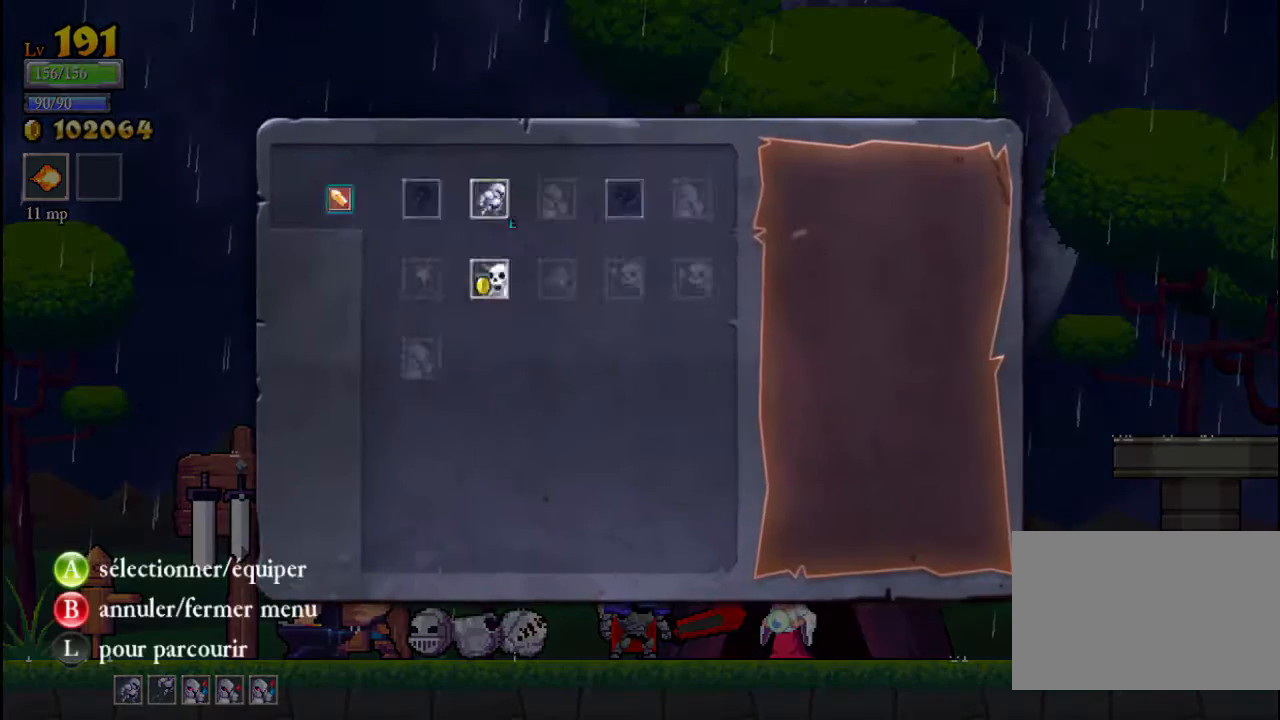
{"buttons": [], "left_stick": "center", "events": []}
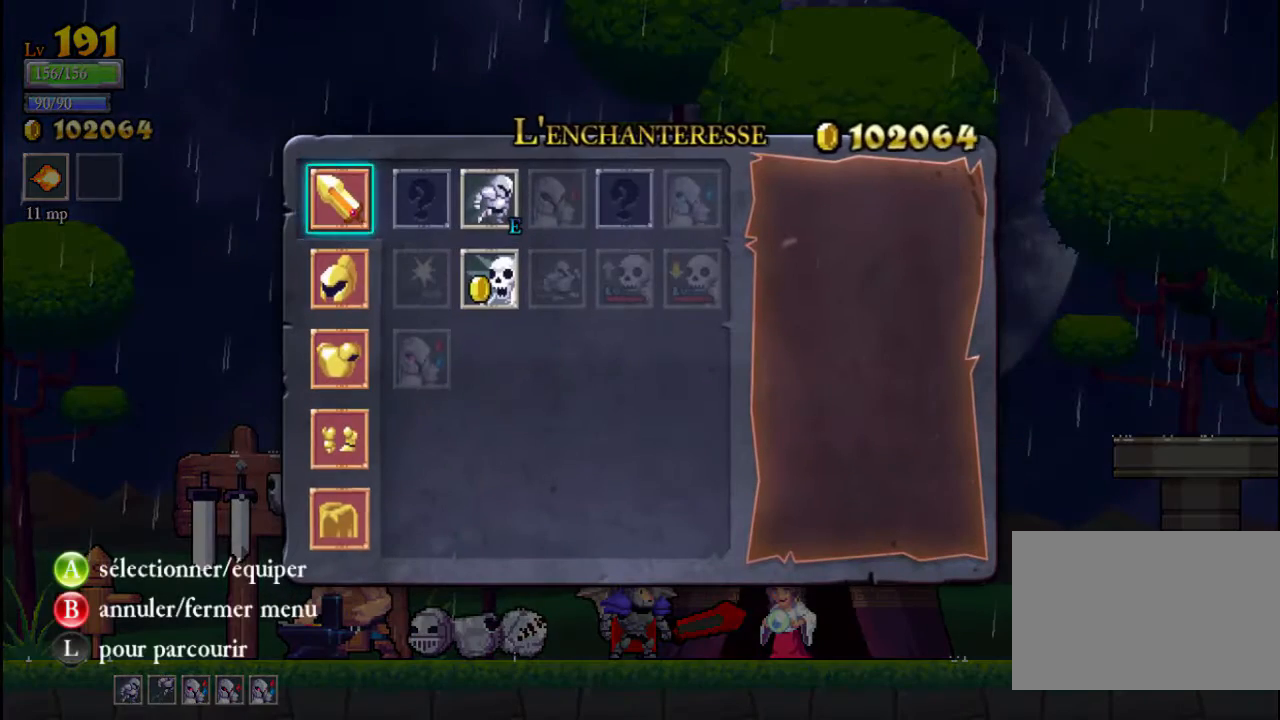
{"buttons": [], "left_stick": "center", "events": [[200, "left_stick", "up"], [400, "left_stick", "center"]]}
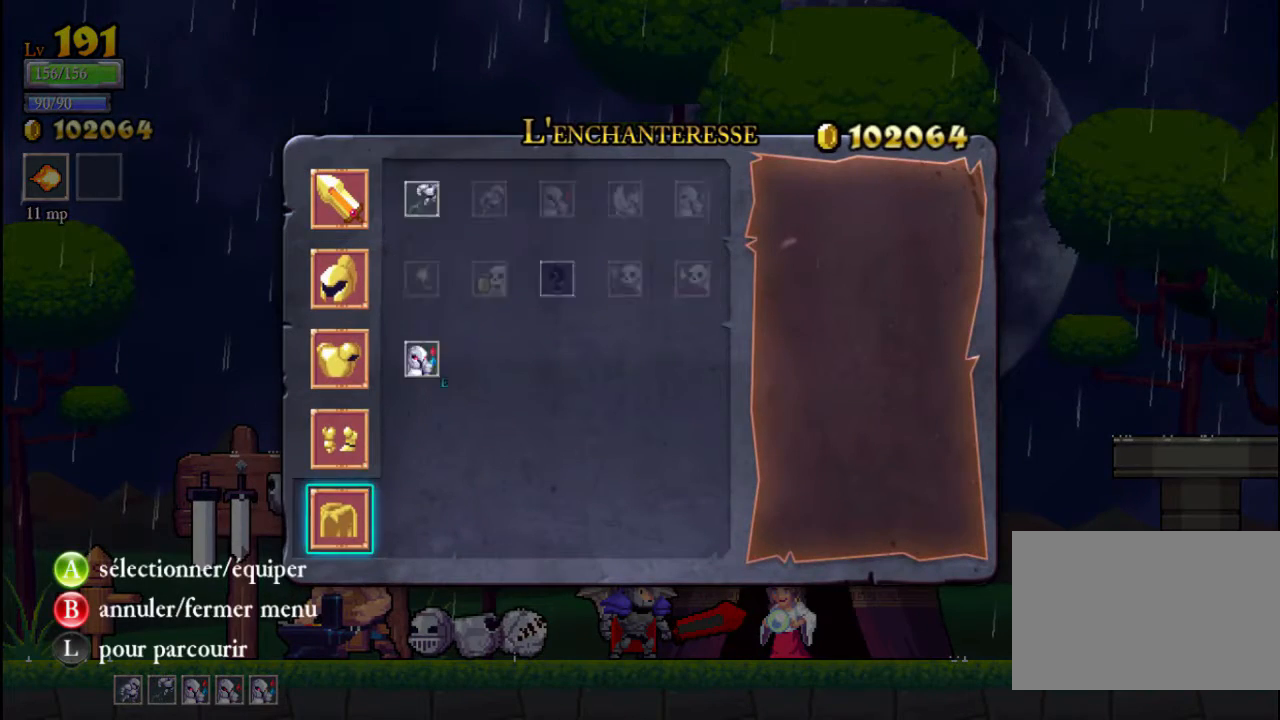
{"buttons": [], "left_stick": "right", "events": [[400, "A", "down"], [500, "A", "up"], [500, "left_stick", "right"]]}
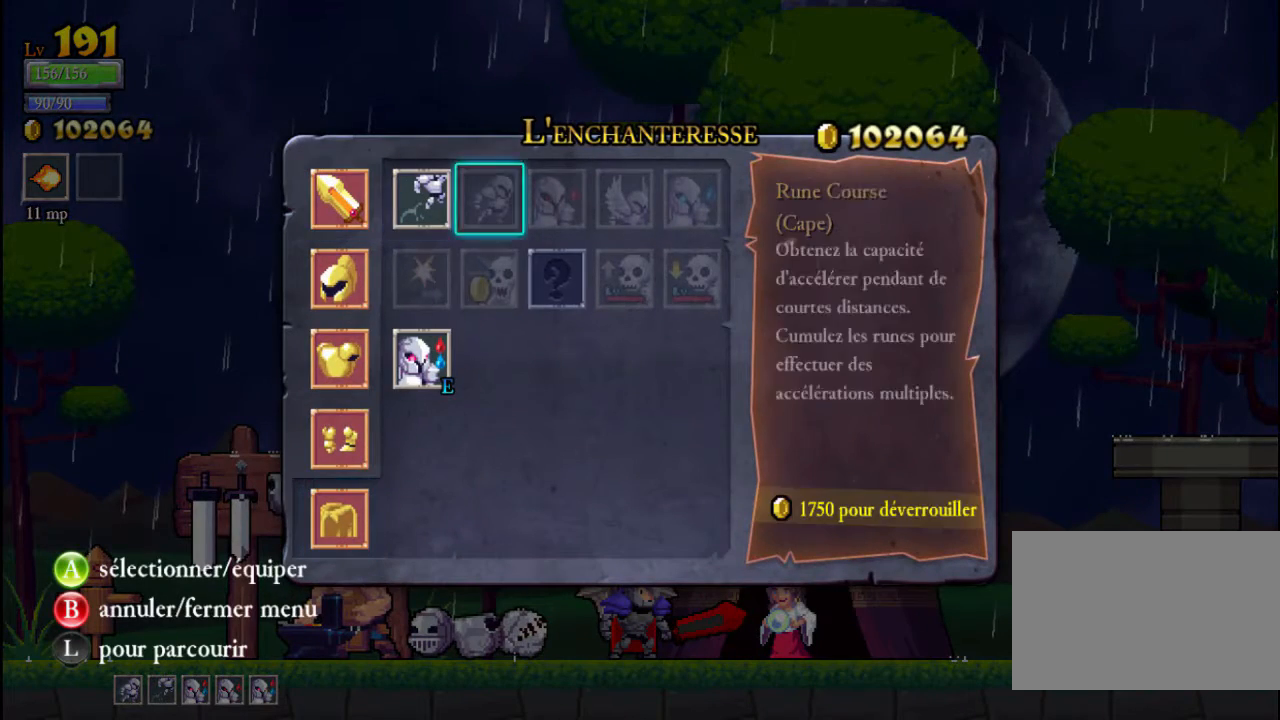
{"buttons": ["A"], "left_stick": "center", "events": [[100, "left_stick", "down"], [233, "left_stick", "center"], [433, "A", "down"]]}
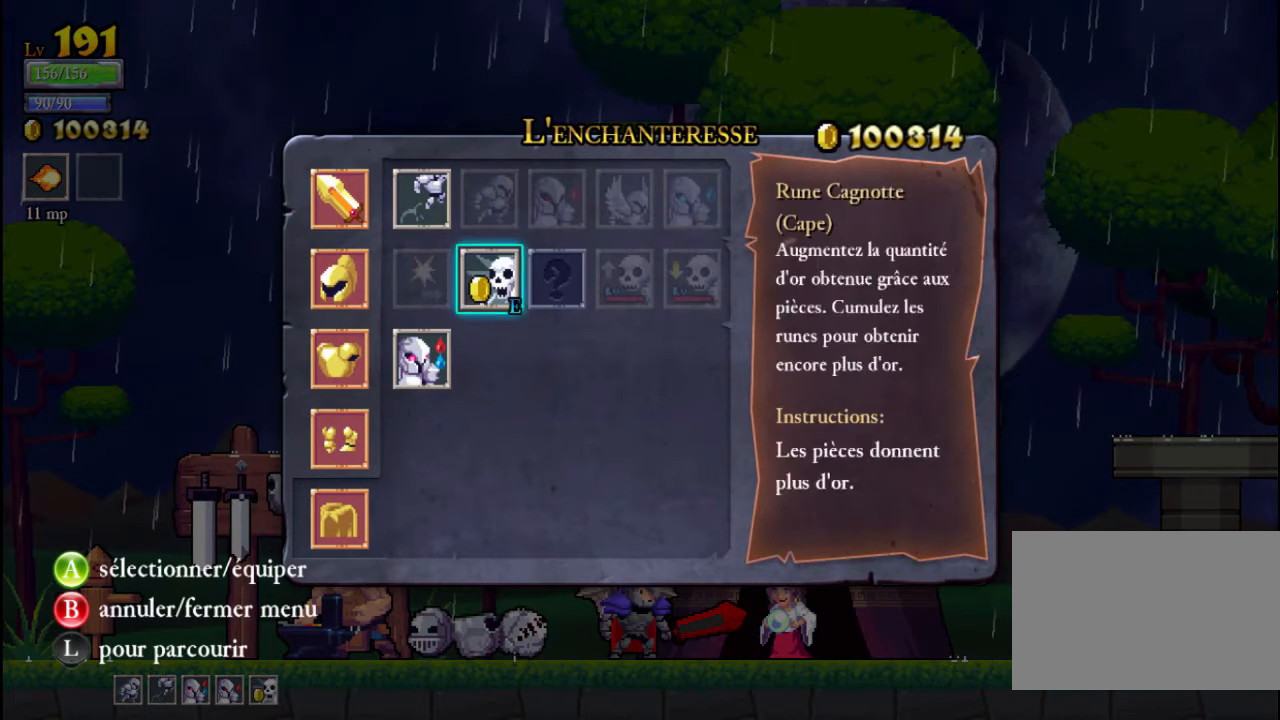
{"buttons": [], "left_stick": "center", "events": [[67, "A", "up"], [100, "left_stick", "left"], [200, "left_stick", "down"], [267, "left_stick", "center"], [433, "A", "down"], [500, "A", "up"]]}
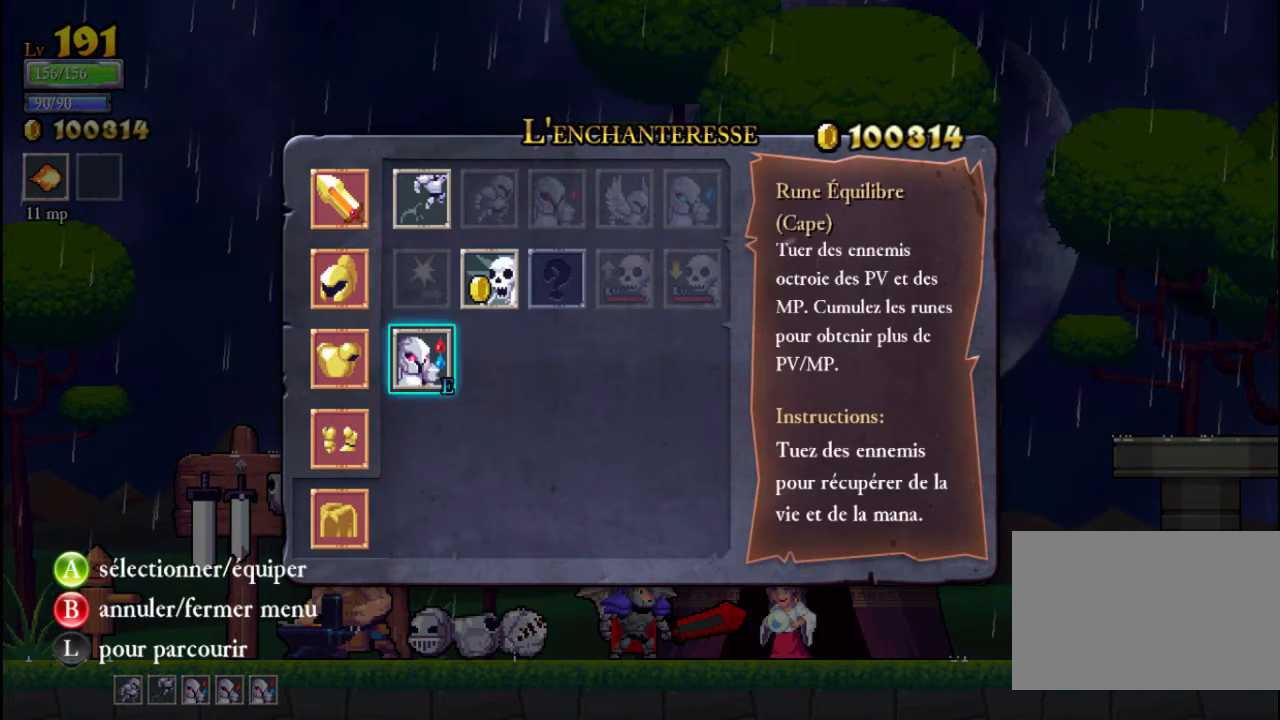
{"buttons": [], "left_stick": "center", "events": [[167, "B", "down"], [233, "B", "up"], [267, "left_stick", "up"], [433, "left_stick", "center"]]}
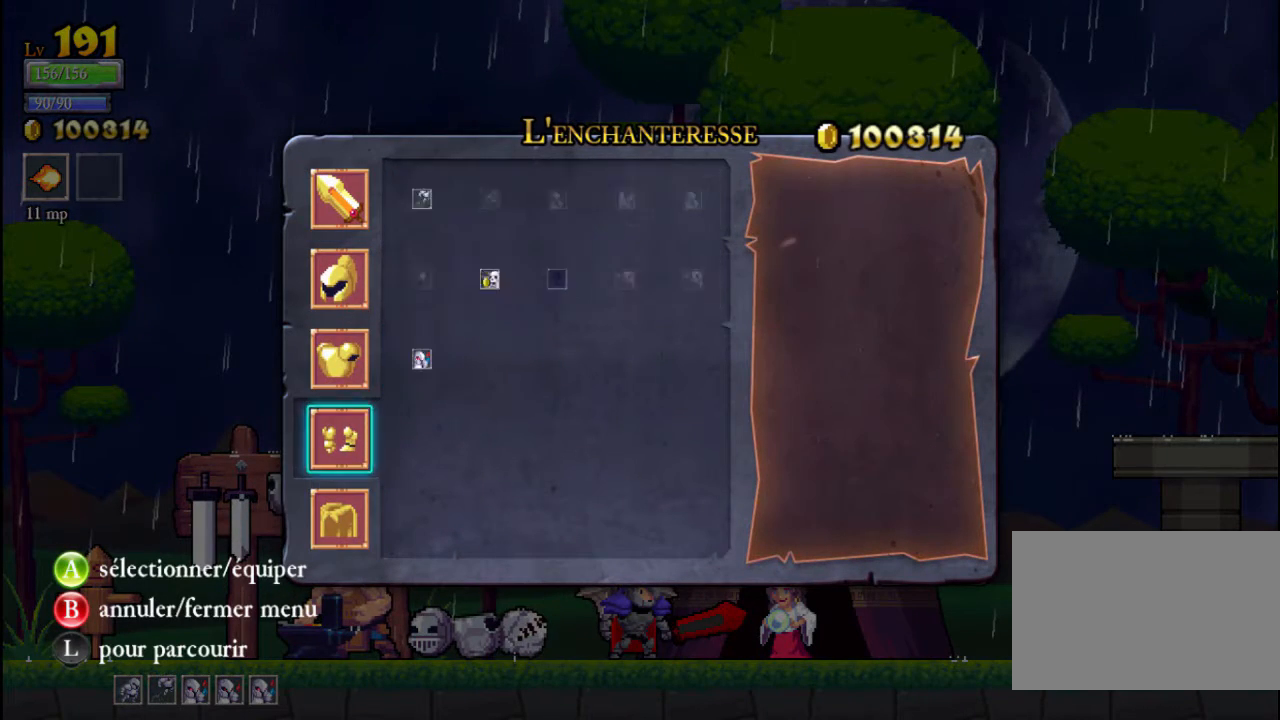
{"buttons": [], "left_stick": "center", "events": []}
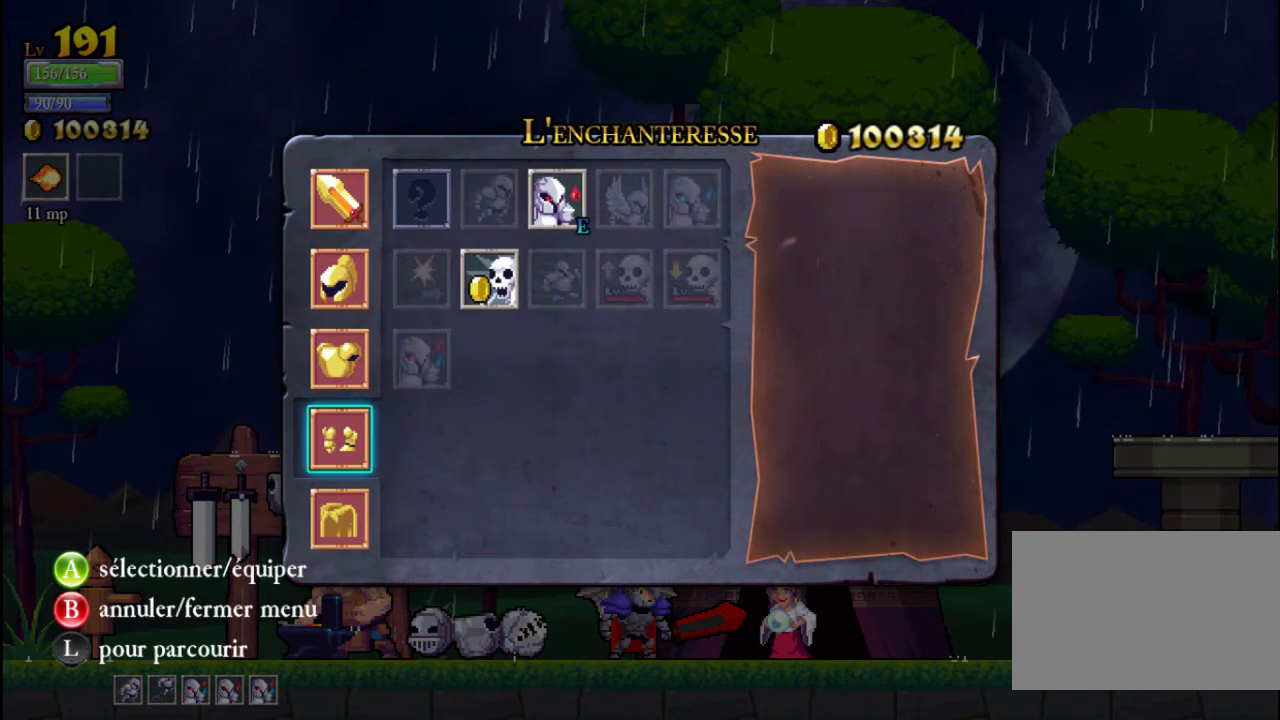
{"buttons": [], "left_stick": "center", "events": [[100, "left_stick", "up"], [300, "left_stick", "center"]]}
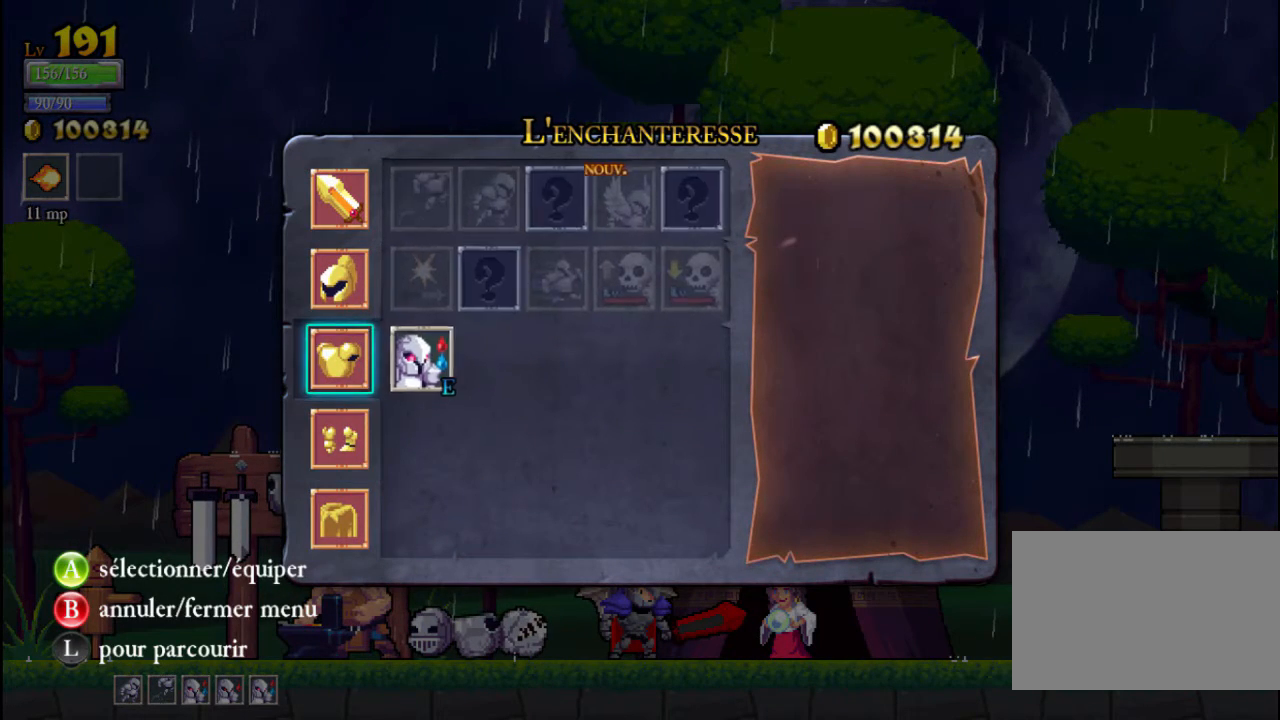
{"buttons": ["A"], "left_stick": "center", "events": [[467, "A", "down"]]}
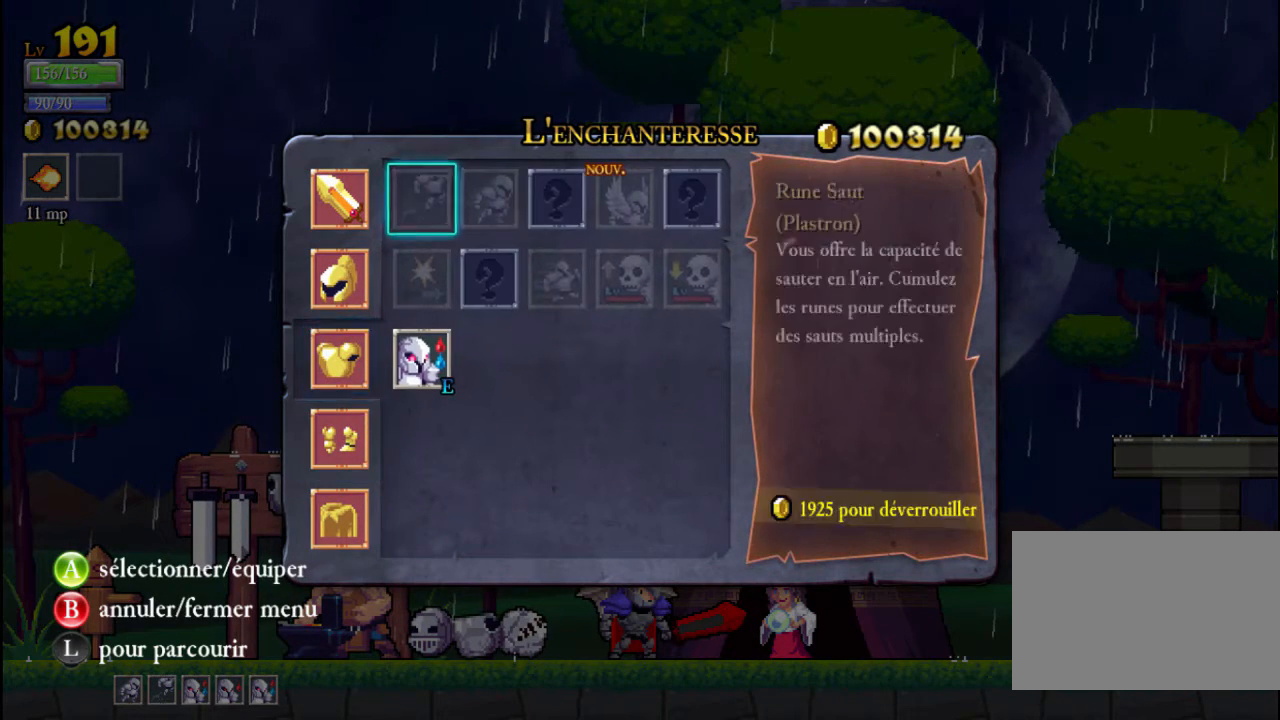
{"buttons": [], "left_stick": "right", "events": [[33, "A", "up"], [100, "left_stick", "right"], [200, "left_stick", "center"], [267, "left_stick", "right"], [400, "left_stick", "center"], [500, "left_stick", "right"]]}
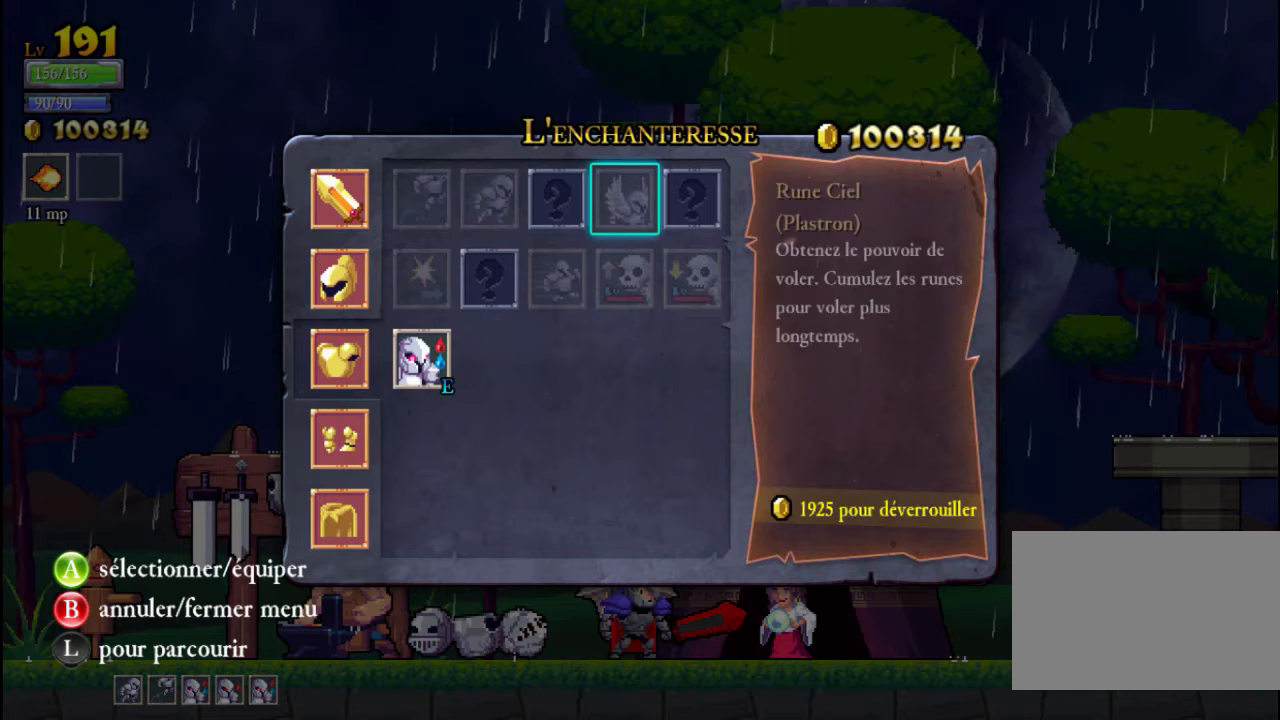
{"buttons": [], "left_stick": "up", "events": [[133, "left_stick", "center"], [233, "B", "down"], [333, "B", "up"], [500, "left_stick", "up"]]}
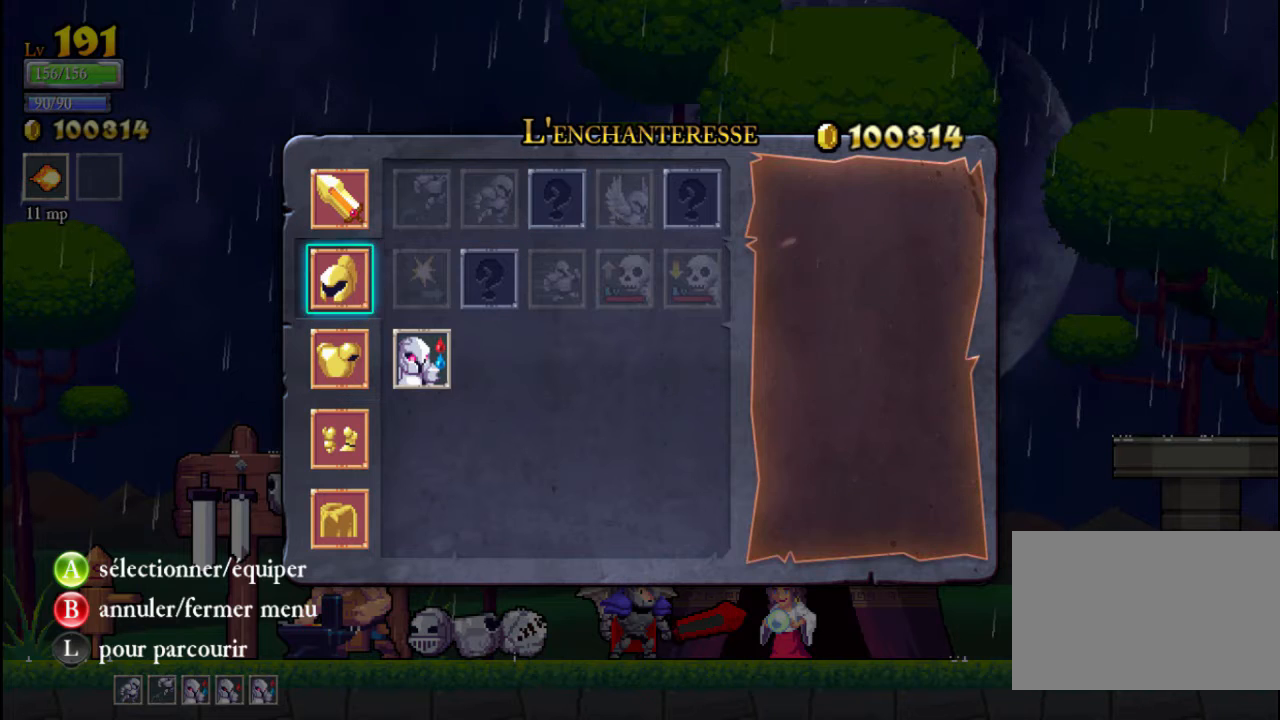
{"buttons": [], "left_stick": "center", "events": [[167, "left_stick", "center"]]}
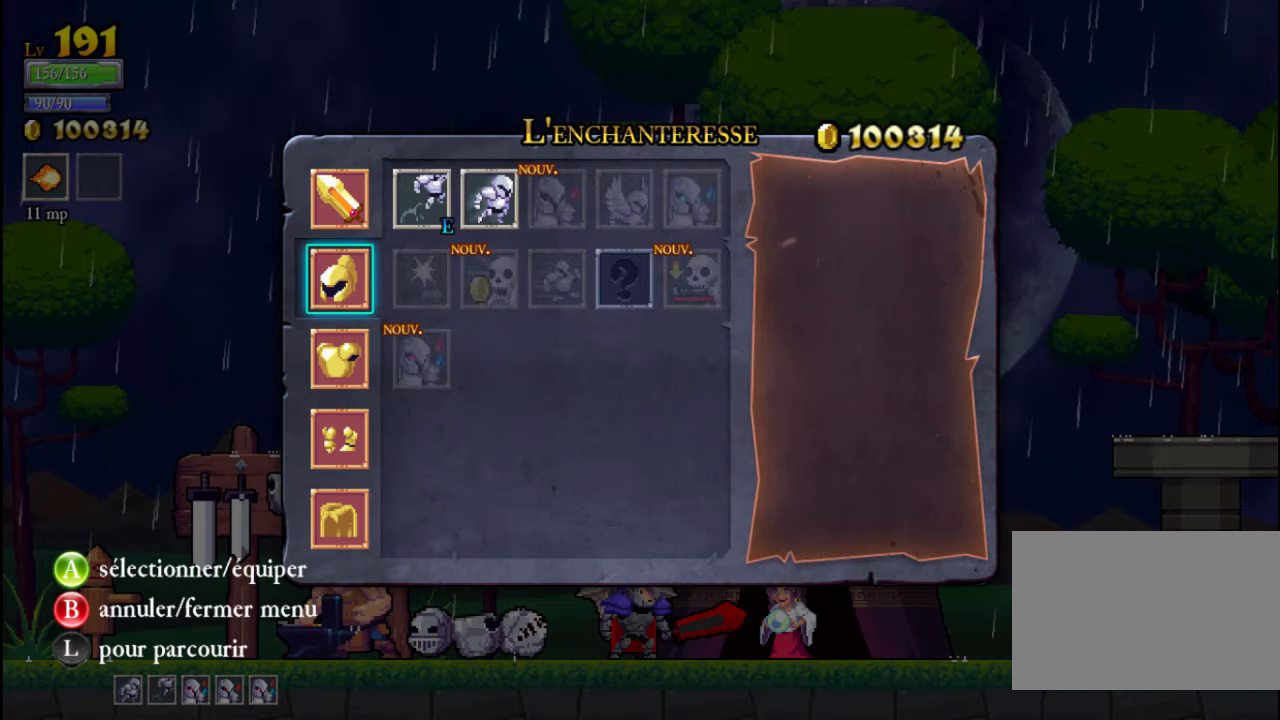
{"buttons": [], "left_stick": "center", "events": [[200, "A", "down"], [267, "A", "up"], [267, "left_stick", "right"], [400, "left_stick", "down"], [500, "left_stick", "center"]]}
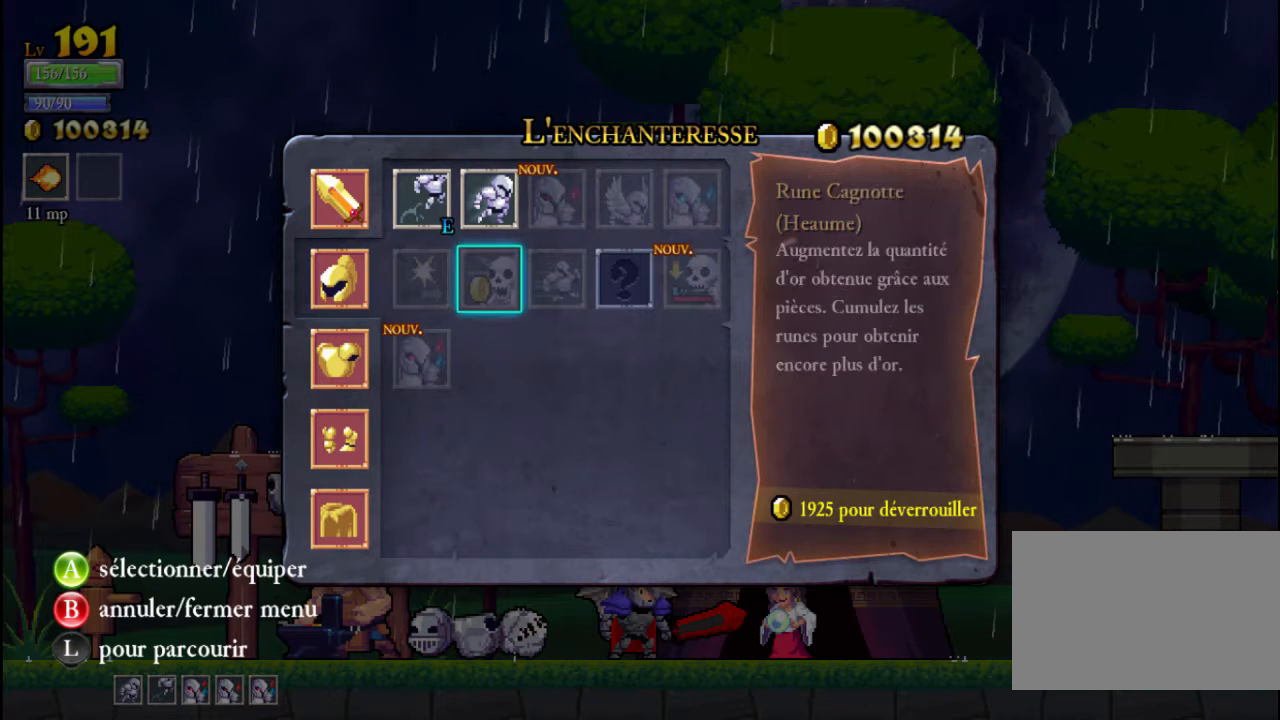
{"buttons": [], "left_stick": "center", "events": [[200, "left_stick", "left"], [300, "left_stick", "down"], [433, "left_stick", "center"]]}
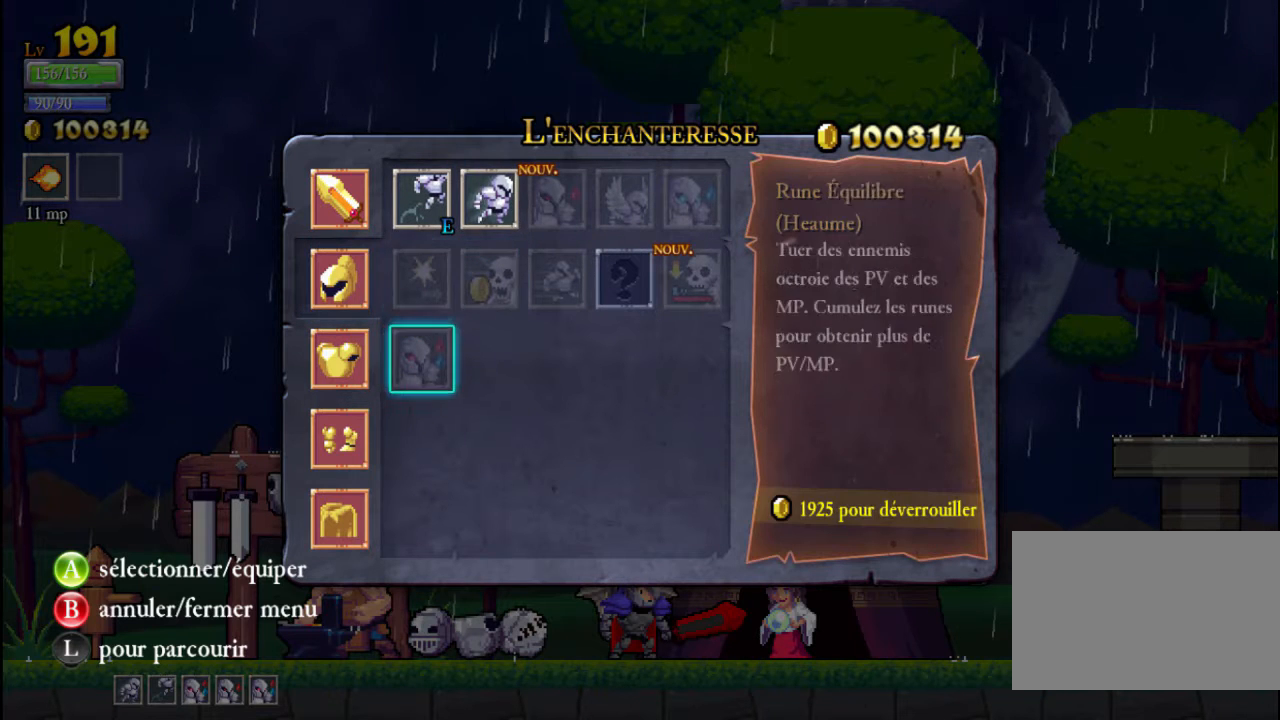
{"buttons": [], "left_stick": "center", "events": [[33, "left_stick", "up"], [233, "left_stick", "right"], [333, "left_stick", "up"], [500, "left_stick", "center"]]}
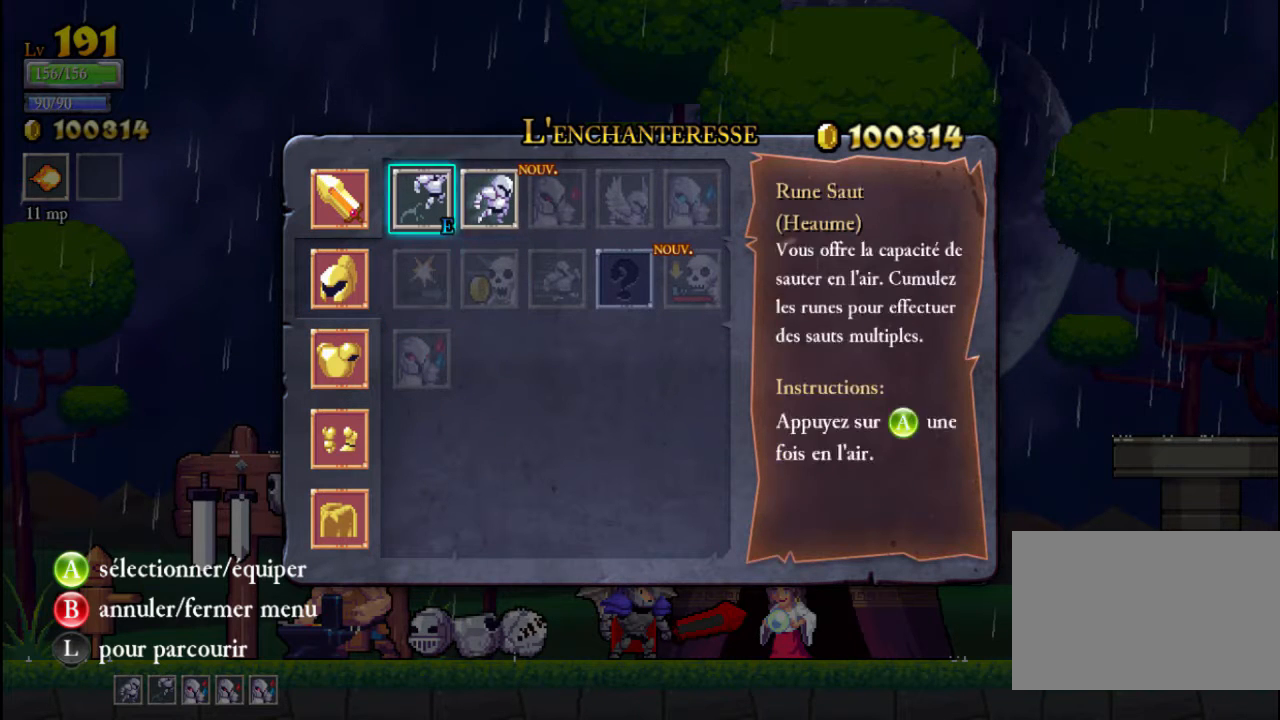
{"buttons": [], "left_stick": "right", "events": [[33, "left_stick", "right"], [200, "left_stick", "center"], [300, "left_stick", "right"]]}
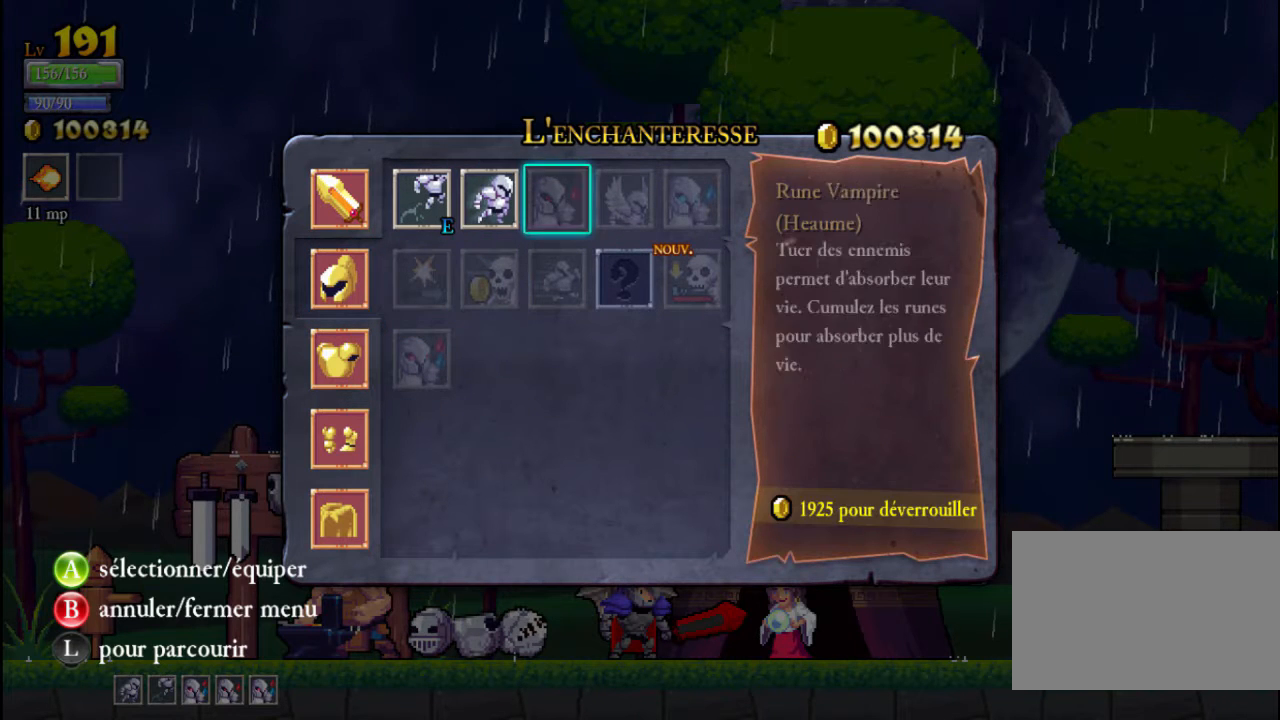
{"buttons": [], "left_stick": "center", "events": [[167, "left_stick", "center"], [233, "left_stick", "down-right"], [400, "left_stick", "center"]]}
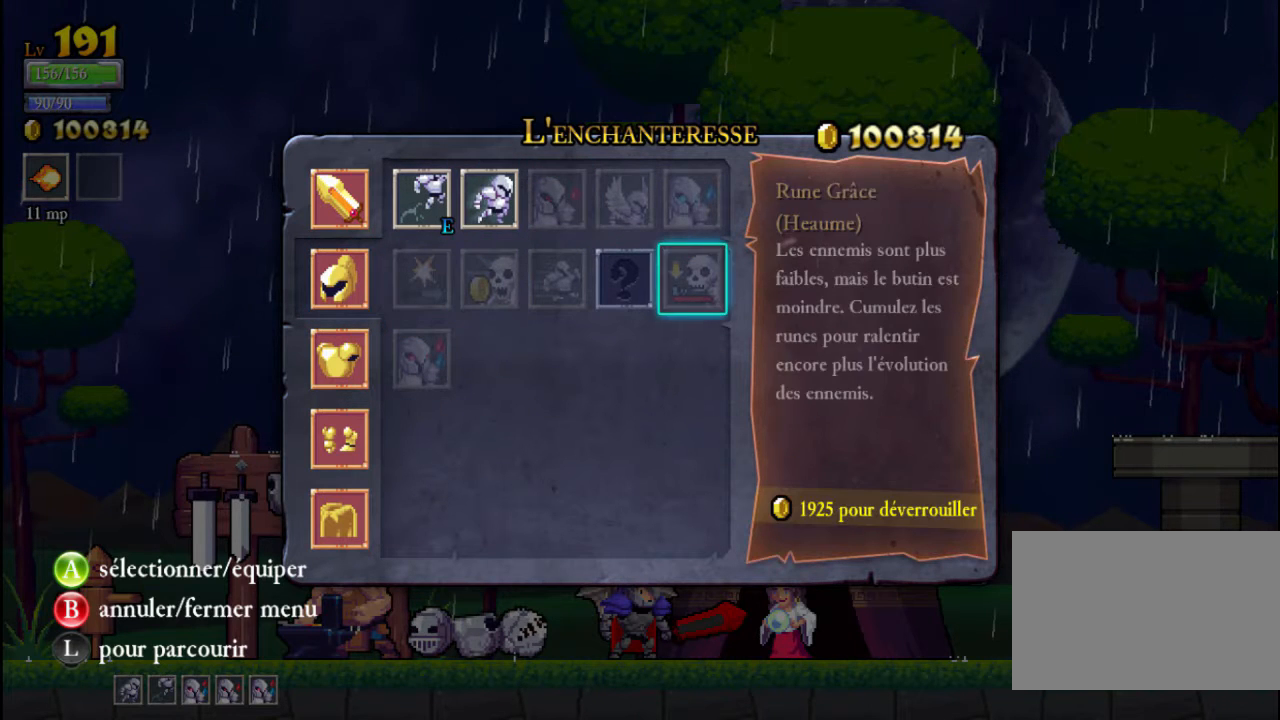
{"buttons": [], "left_stick": "left", "events": [[167, "left_stick", "left"], [300, "left_stick", "center"], [400, "left_stick", "left"]]}
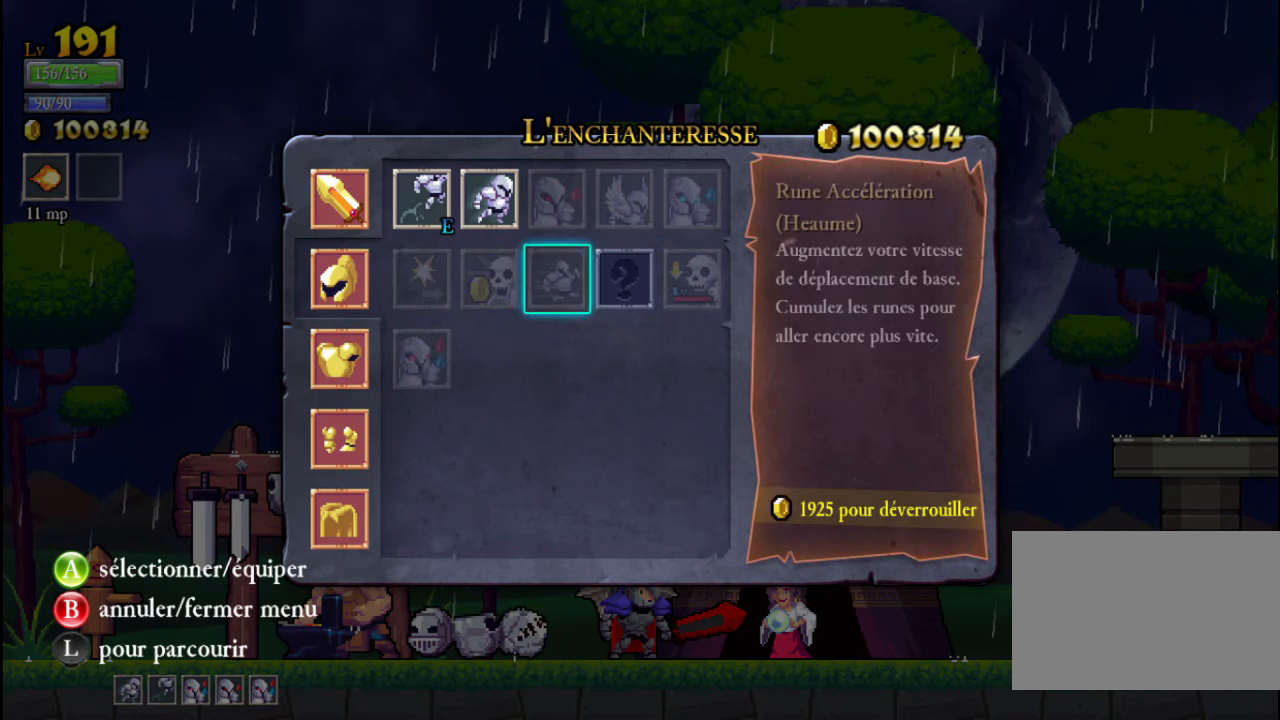
{"buttons": [], "left_stick": "center", "events": [[33, "left_stick", "center"], [100, "left_stick", "left"], [233, "left_stick", "center"], [300, "A", "down"], [367, "A", "up"]]}
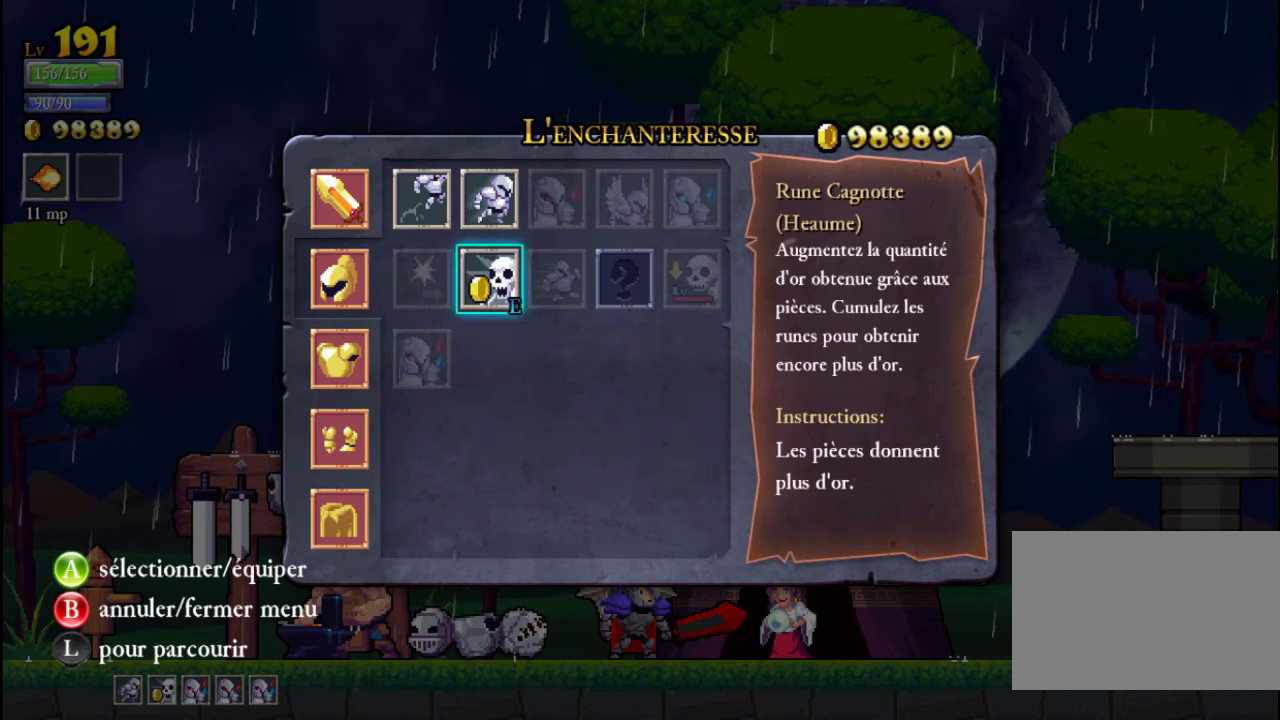
{"buttons": [], "left_stick": "center", "events": [[100, "left_stick", "up-left"], [267, "left_stick", "left"], [367, "left_stick", "center"]]}